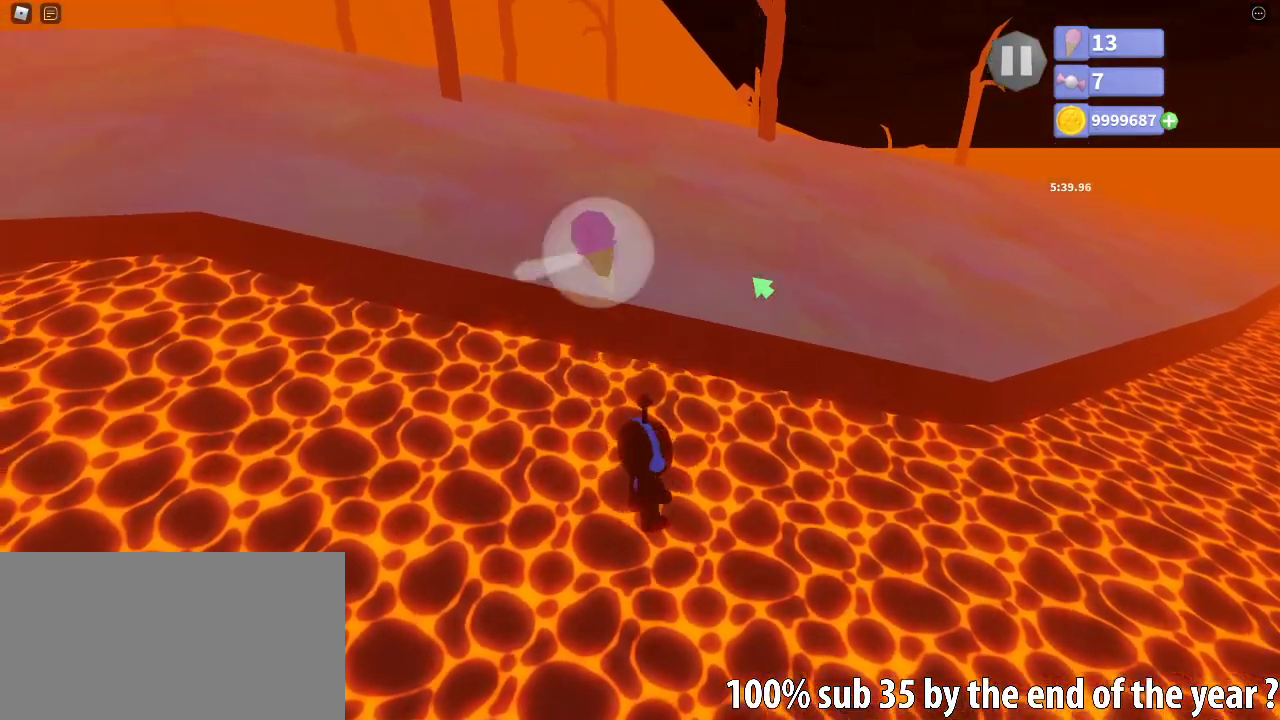
Gameplay with keyboard and mouse; each line is a JSON object with the keys and mouse buttons held at the frame after it. "events" lists presses ("down") and releases ("up") of "a", "ctrl", "d", "e", "q", "s", "shift", "space", "w", "mouse_left", "mouse_wheel", "mouse_right", "mouse_mb4" and "mouse_mb5" between this image and that frame as [ms after this image, input, new state], when the widget could be followed in between. "mouse_left", "mouse_wheel", "mouse_right", "mouse_mb4", "mouse_mb5" = the "left", "wheel", "right", "mb4", "mb5" buttons of the "mouse" list. No other keys are recorded. "wheel" means that the mouse wheel is clicked or scrolled. Mouse movement is not recorded.
{"keys": [], "mouse": [], "events": []}
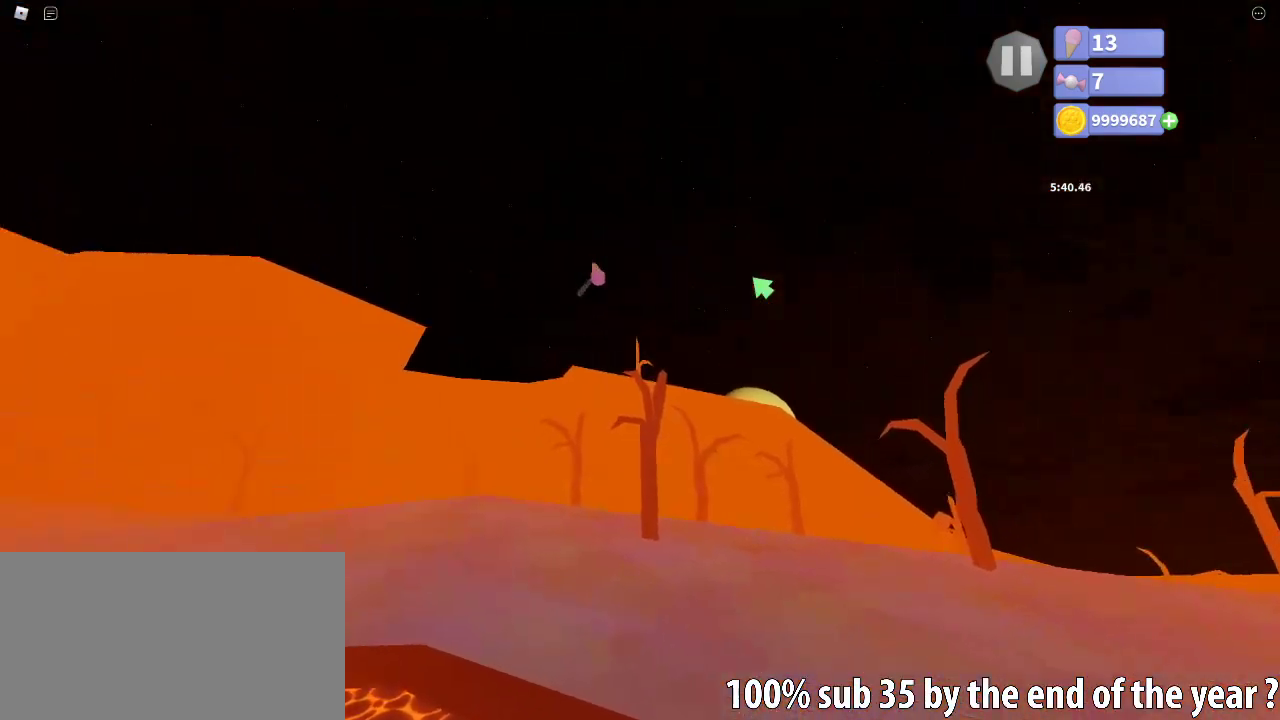
{"keys": [], "mouse": [], "events": []}
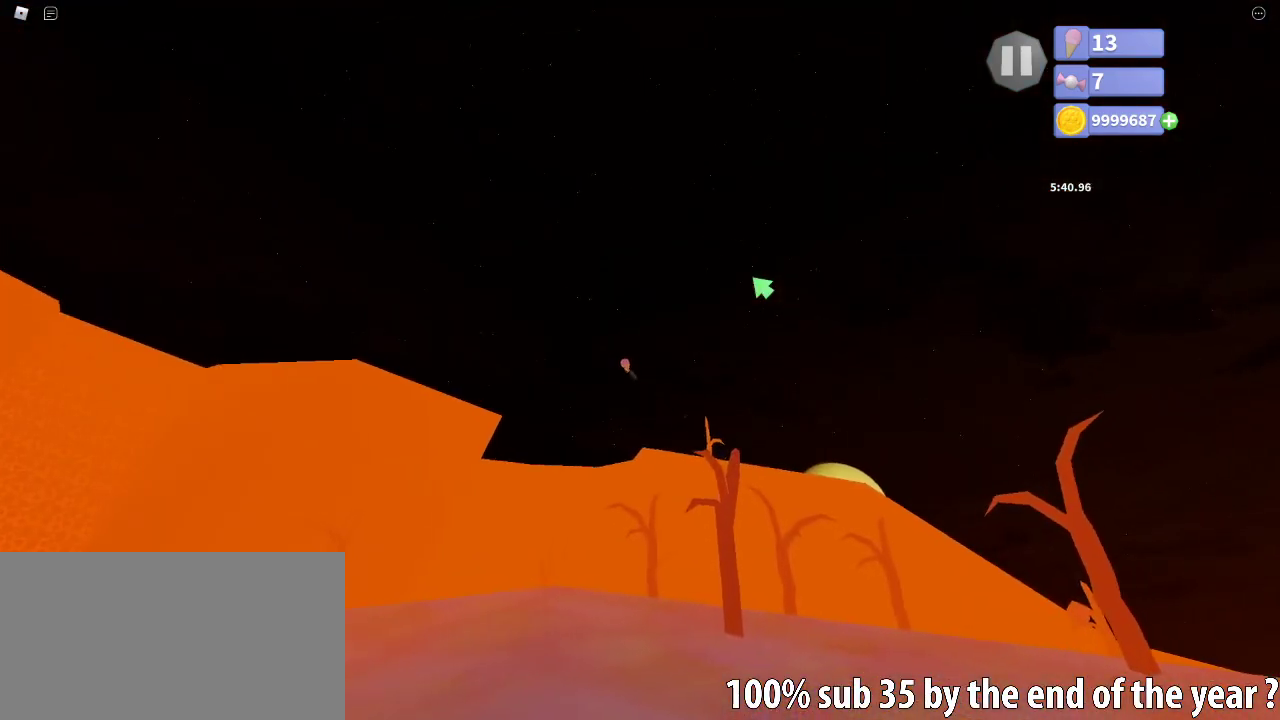
{"keys": [], "mouse": [], "events": []}
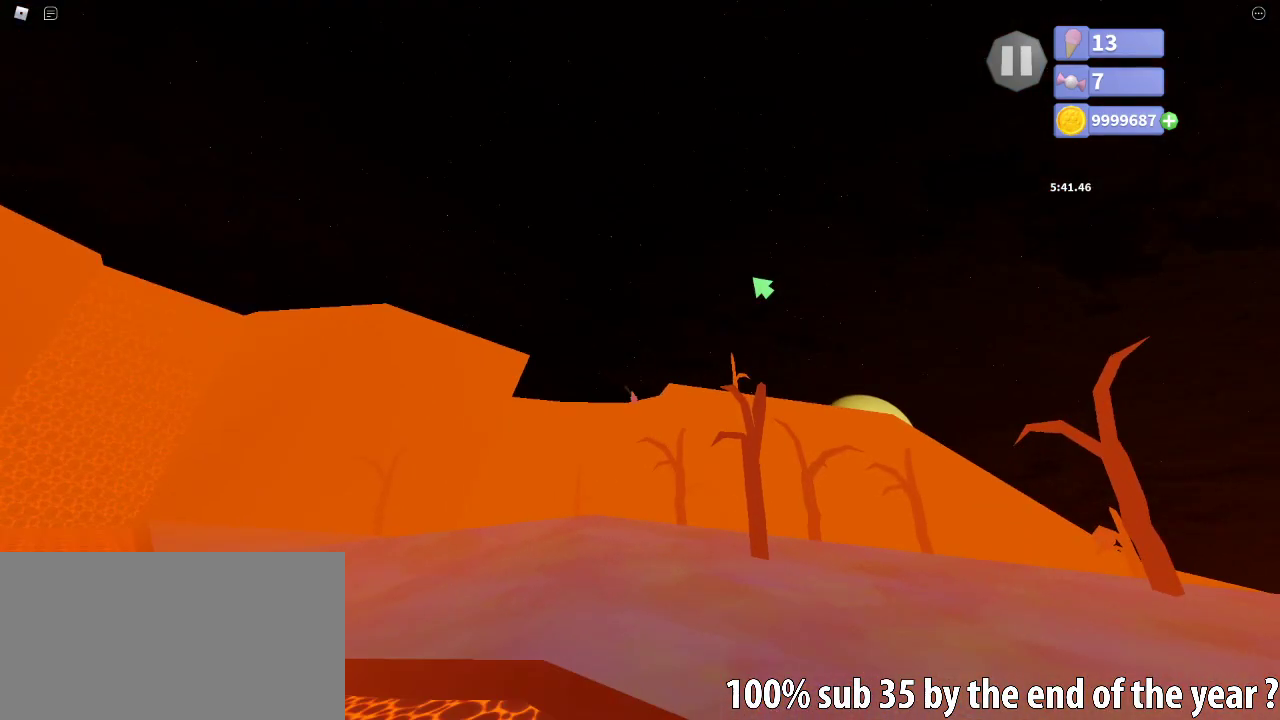
{"keys": [], "mouse": [], "events": []}
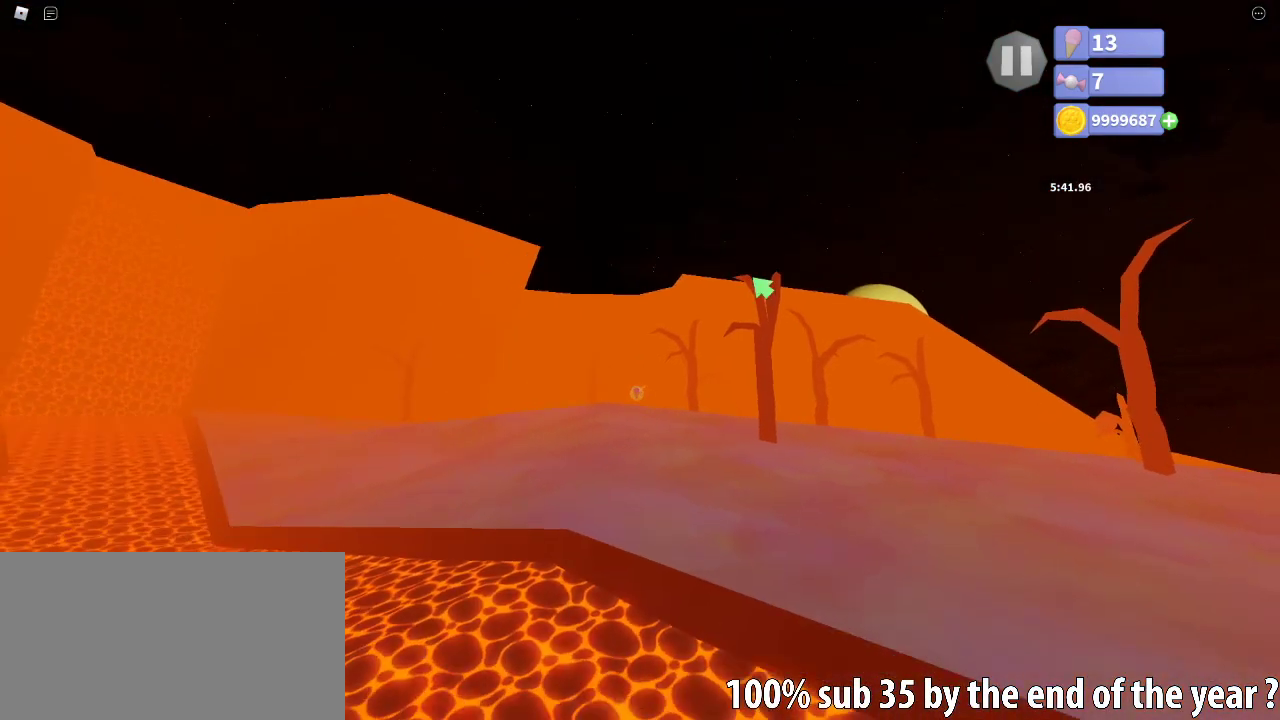
{"keys": ["w"], "mouse": [], "events": [[483, "w", "down"]]}